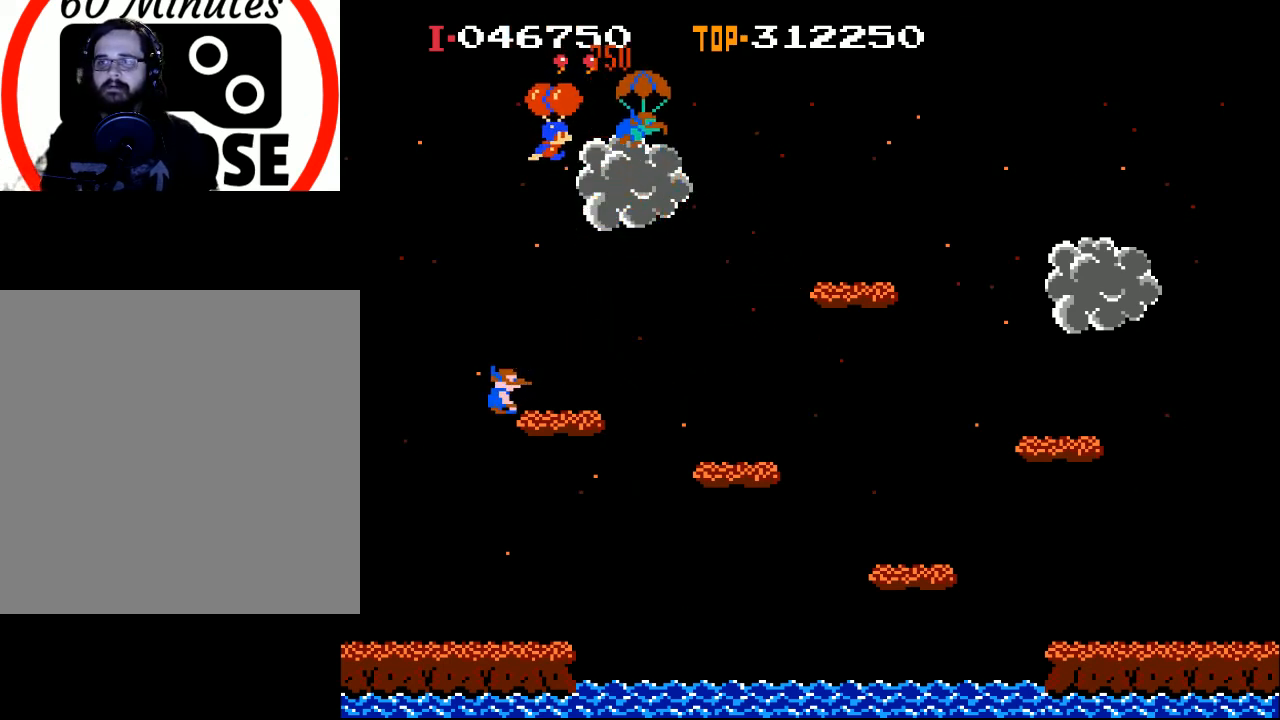
Gameplay with a controller (Xbox layout); each line is a JSON object with the inputs held at the frame after it. "events" lists button and stick changes between this image and that frame as [ms after this image, input, new state], when the widget could be followed in between. Not read: right_stick.
{"buttons": ["X", "DPAD_RIGHT"], "left_stick": "center", "events": [[433, "DPAD_RIGHT", "up"], [500, "DPAD_RIGHT", "down"]]}
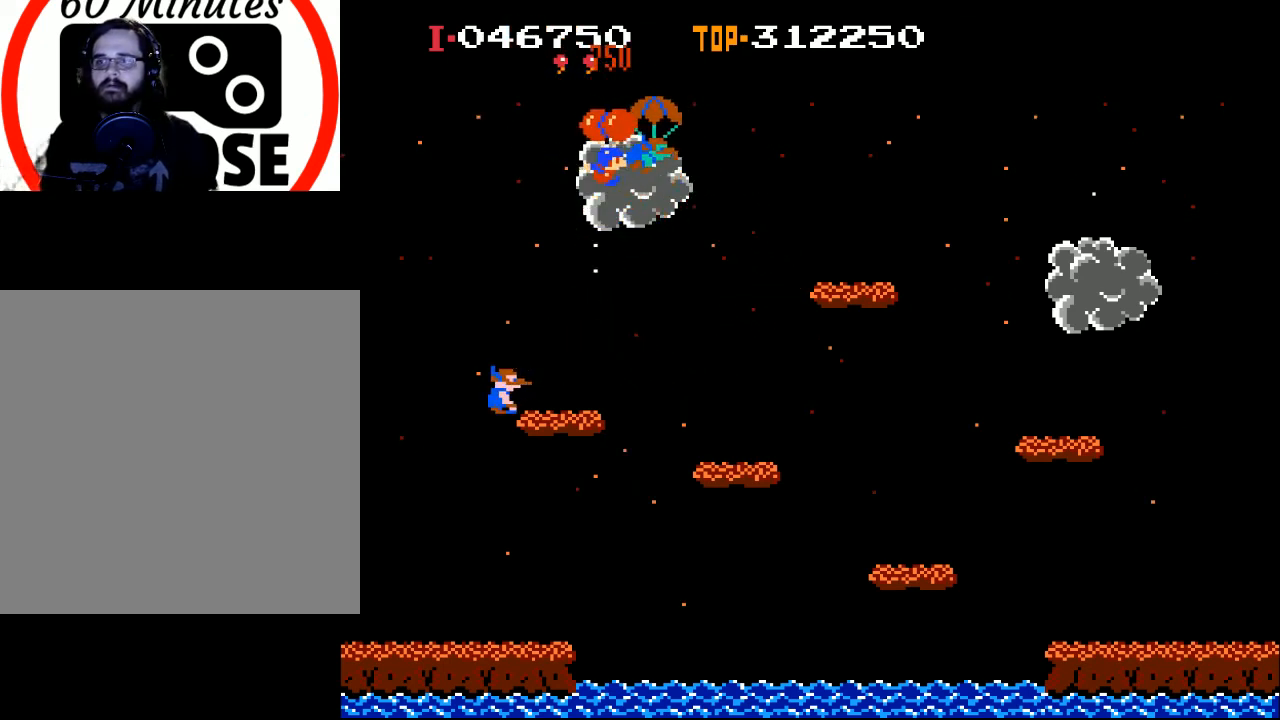
{"buttons": ["X", "DPAD_RIGHT"], "left_stick": "center", "events": []}
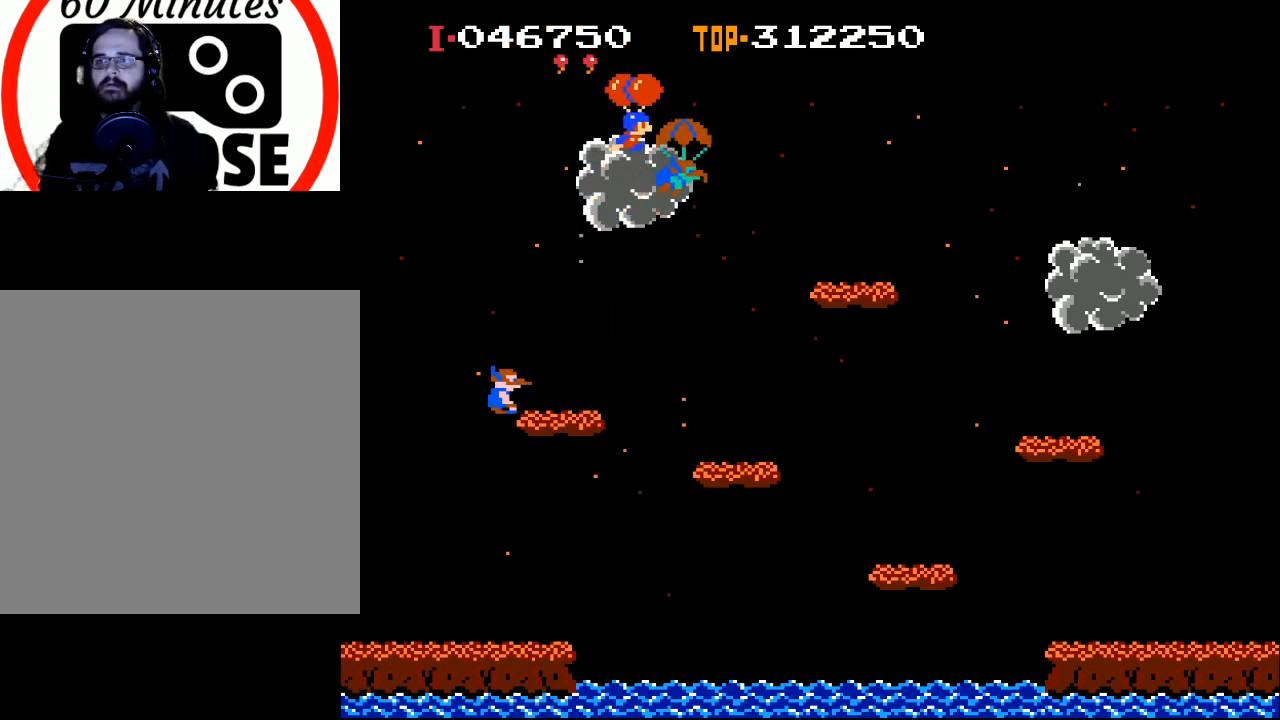
{"buttons": ["DPAD_LEFT"], "left_stick": "center", "events": [[167, "DPAD_RIGHT", "up"], [200, "X", "up"], [267, "DPAD_LEFT", "down"]]}
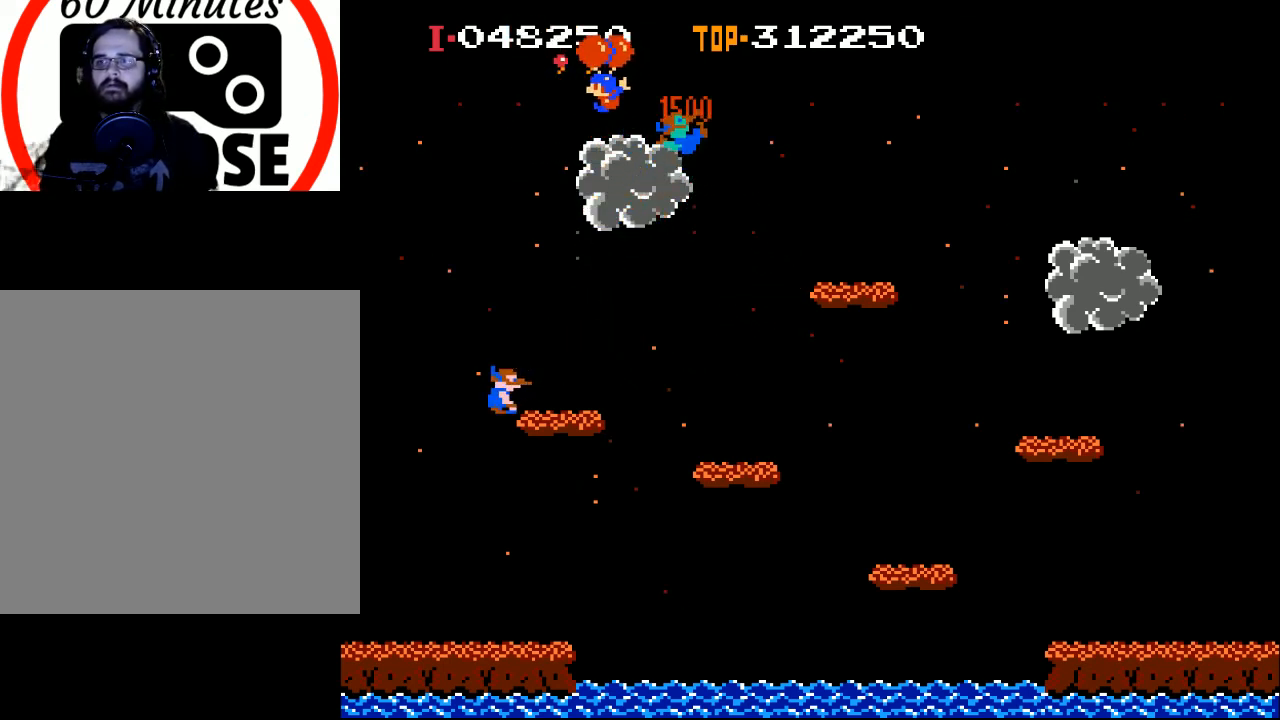
{"buttons": [], "left_stick": "center", "events": [[167, "DPAD_LEFT", "up"]]}
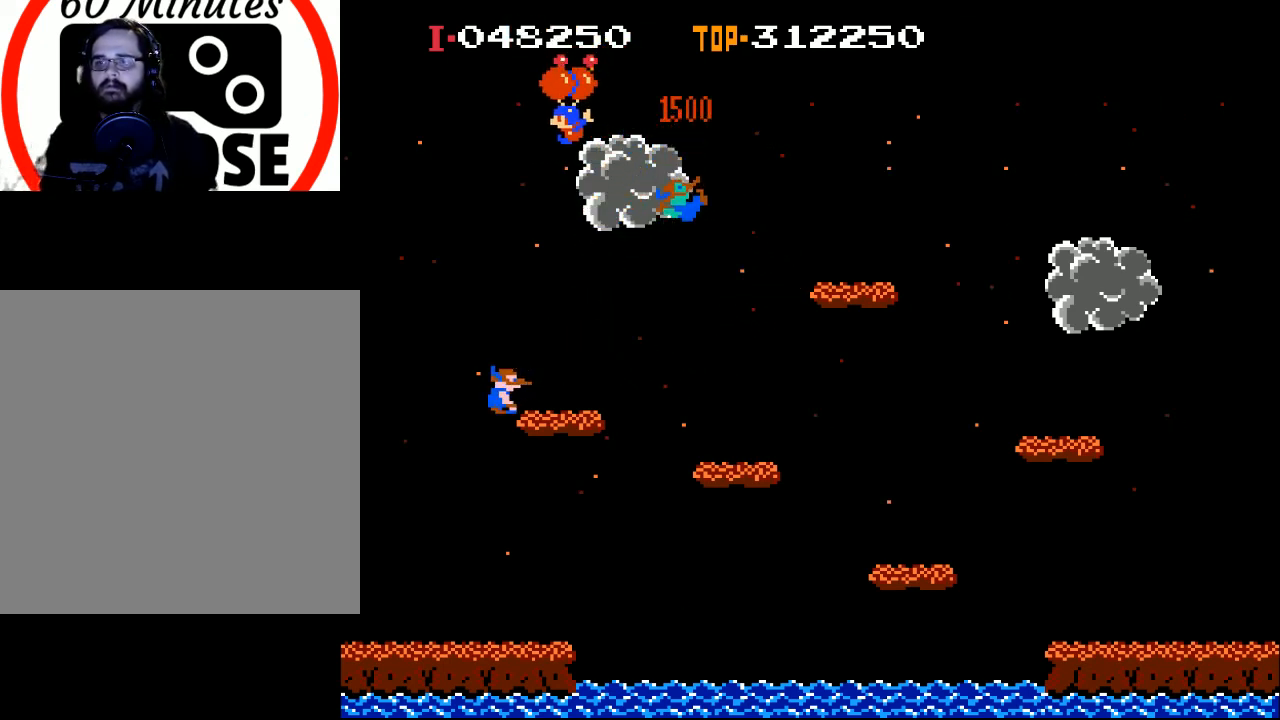
{"buttons": ["DPAD_RIGHT"], "left_stick": "center", "events": [[400, "DPAD_RIGHT", "down"]]}
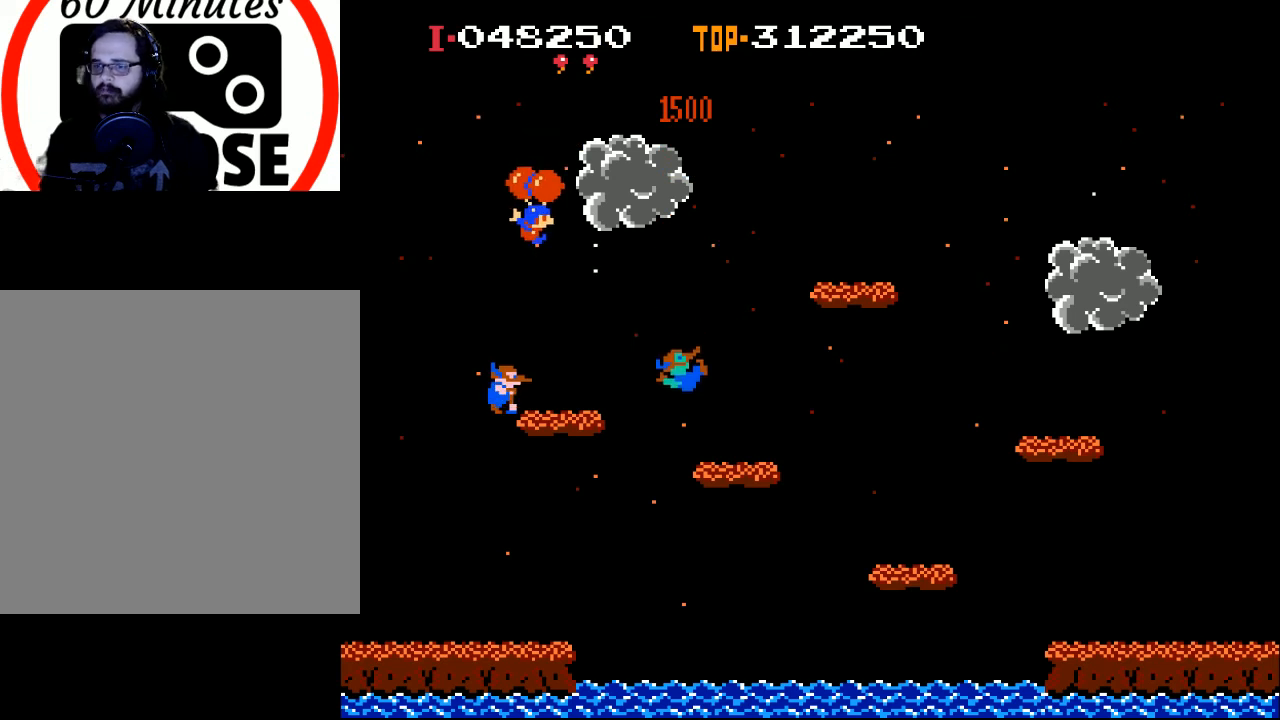
{"buttons": ["DPAD_RIGHT"], "left_stick": "center", "events": []}
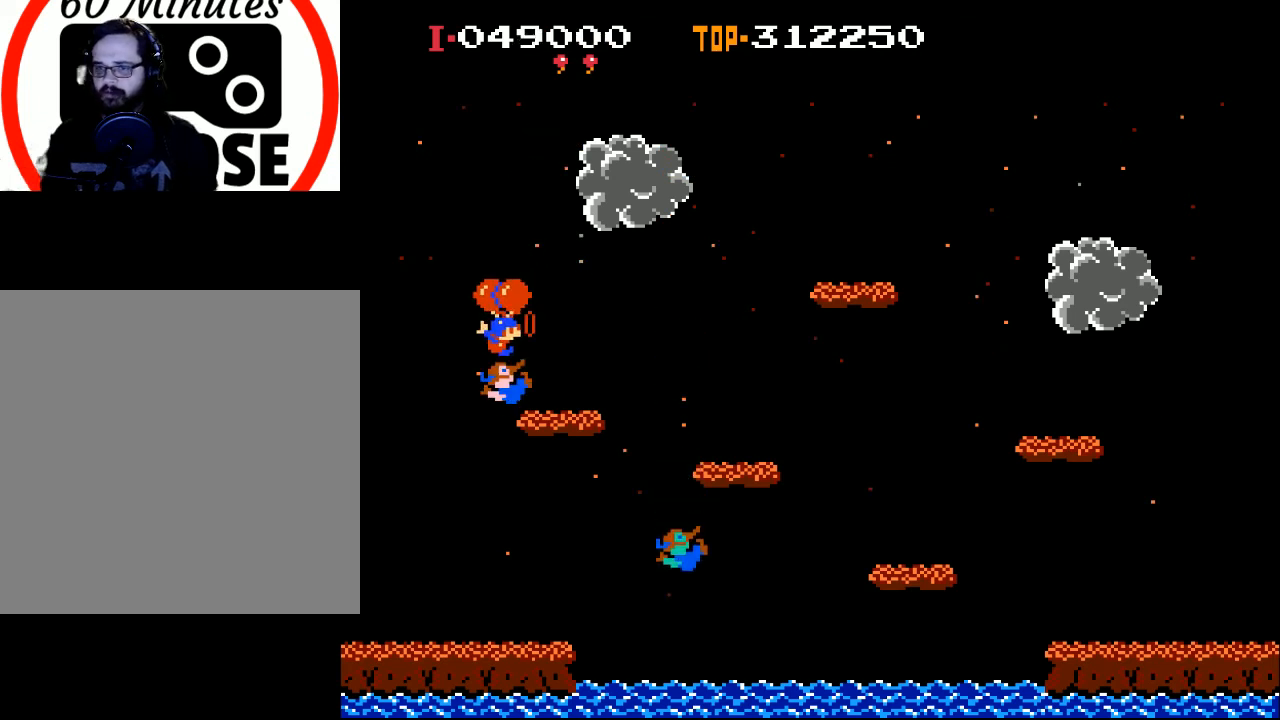
{"buttons": [], "left_stick": "center", "events": [[133, "DPAD_RIGHT", "up"]]}
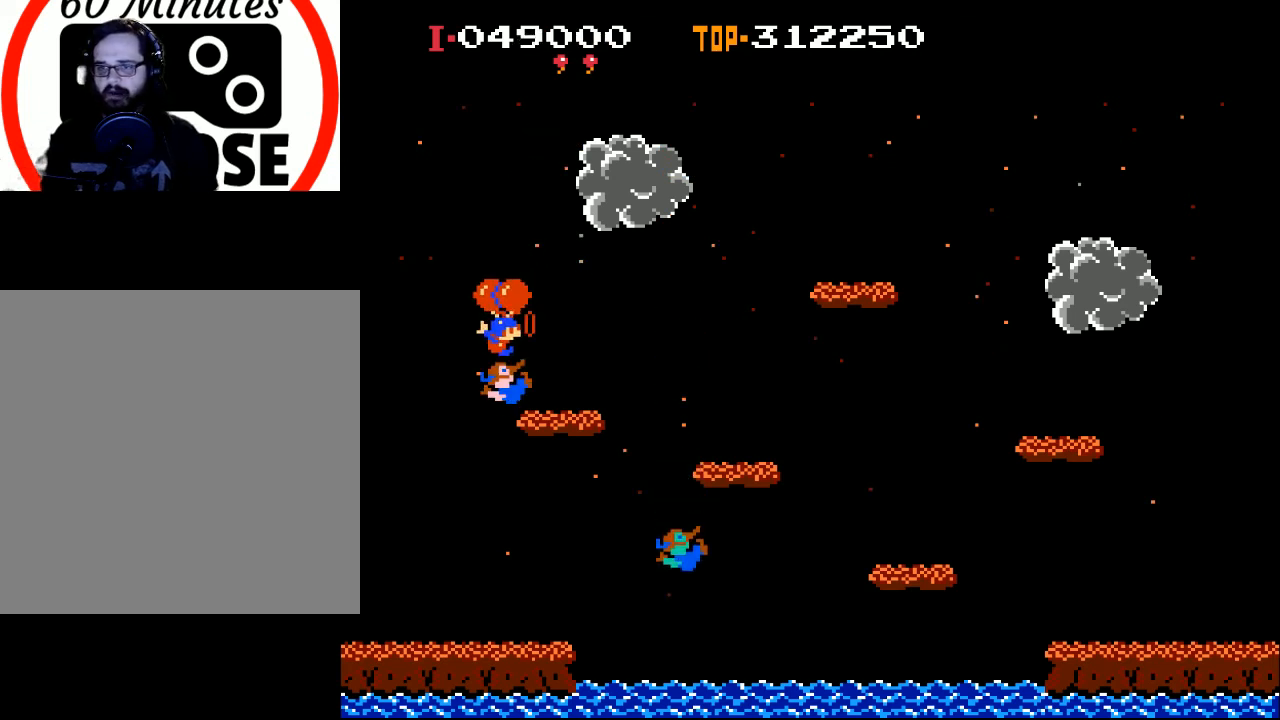
{"buttons": ["DPAD_LEFT"], "left_stick": "center", "events": [[500, "DPAD_LEFT", "down"]]}
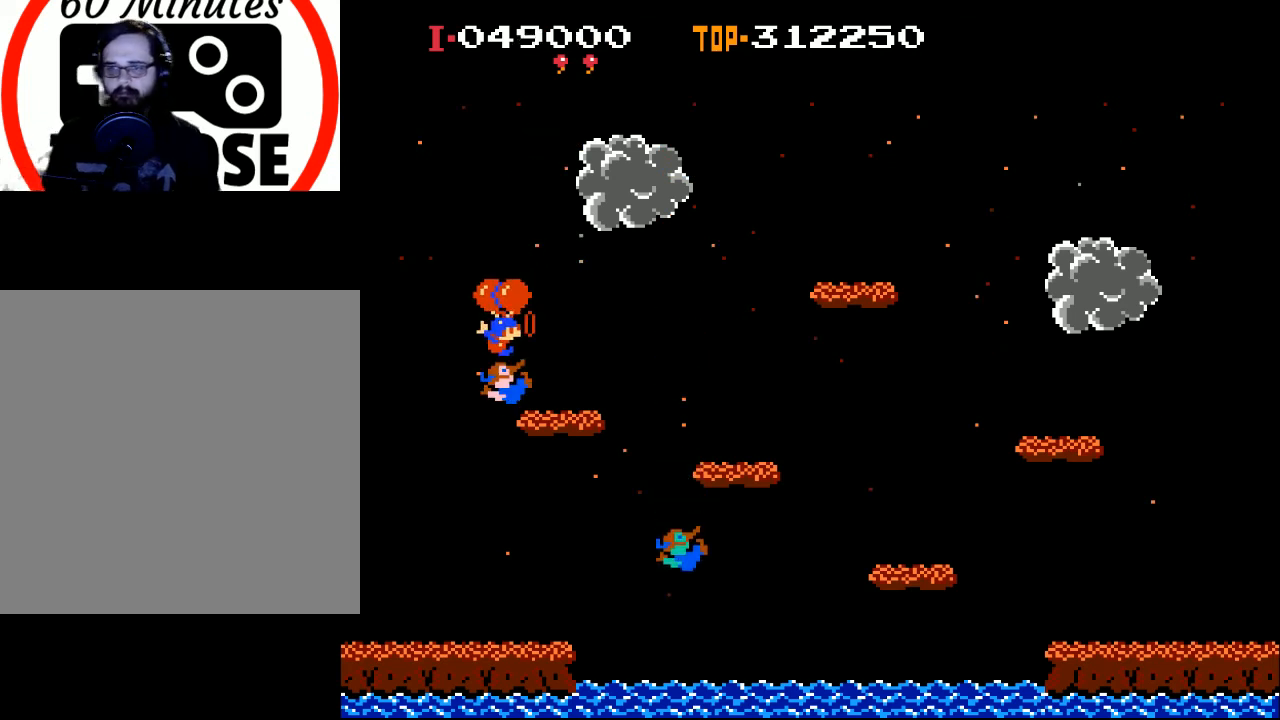
{"buttons": [], "left_stick": "center", "events": [[200, "DPAD_LEFT", "up"]]}
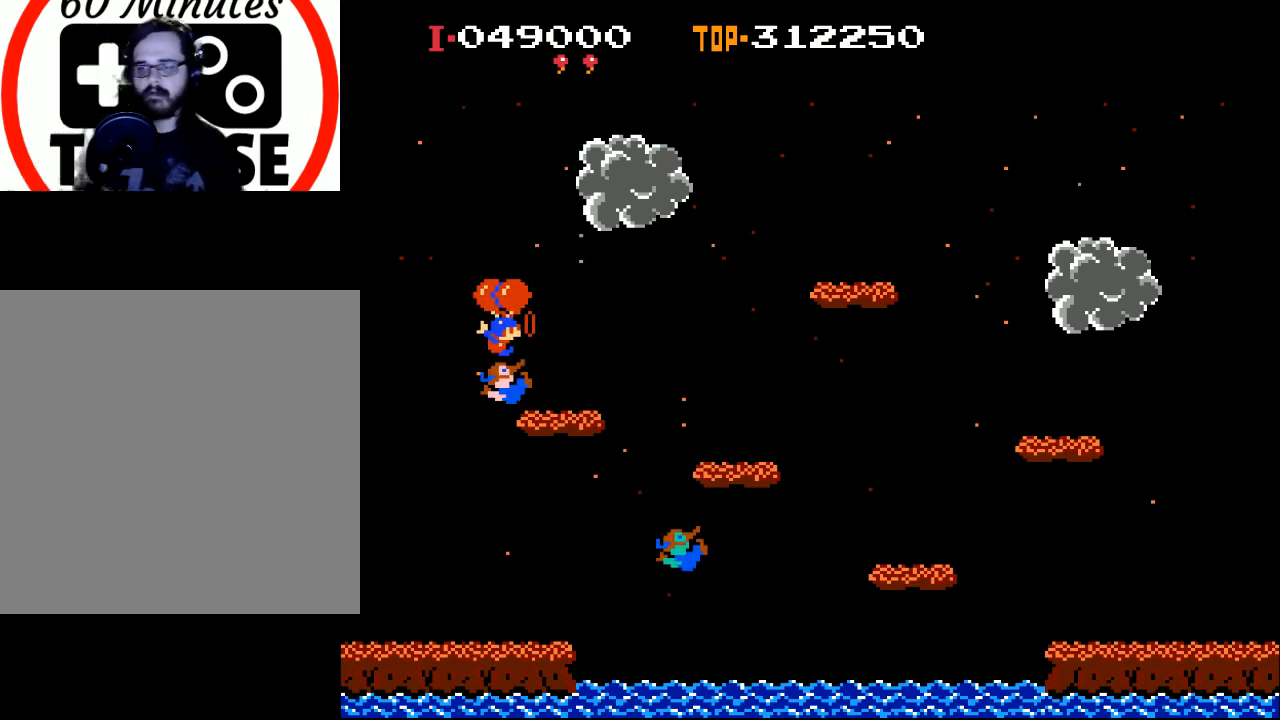
{"buttons": [], "left_stick": "center", "events": []}
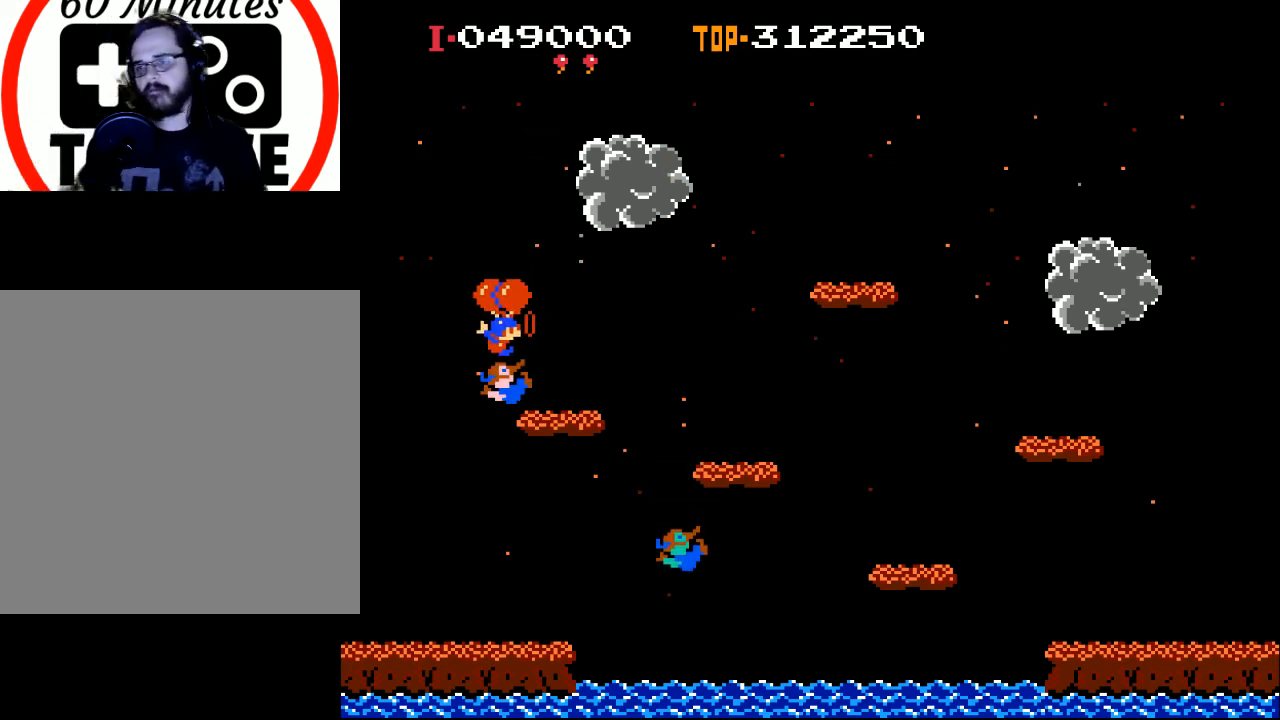
{"buttons": [], "left_stick": "center", "events": []}
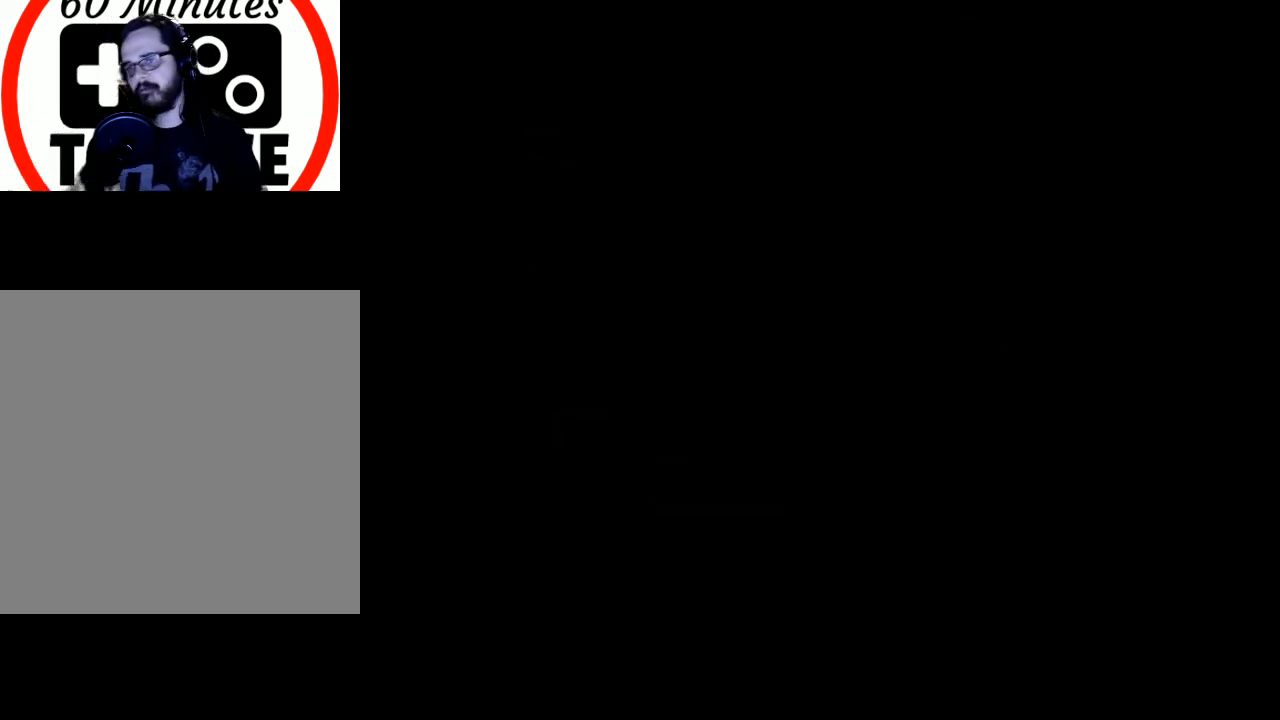
{"buttons": [], "left_stick": "center", "events": []}
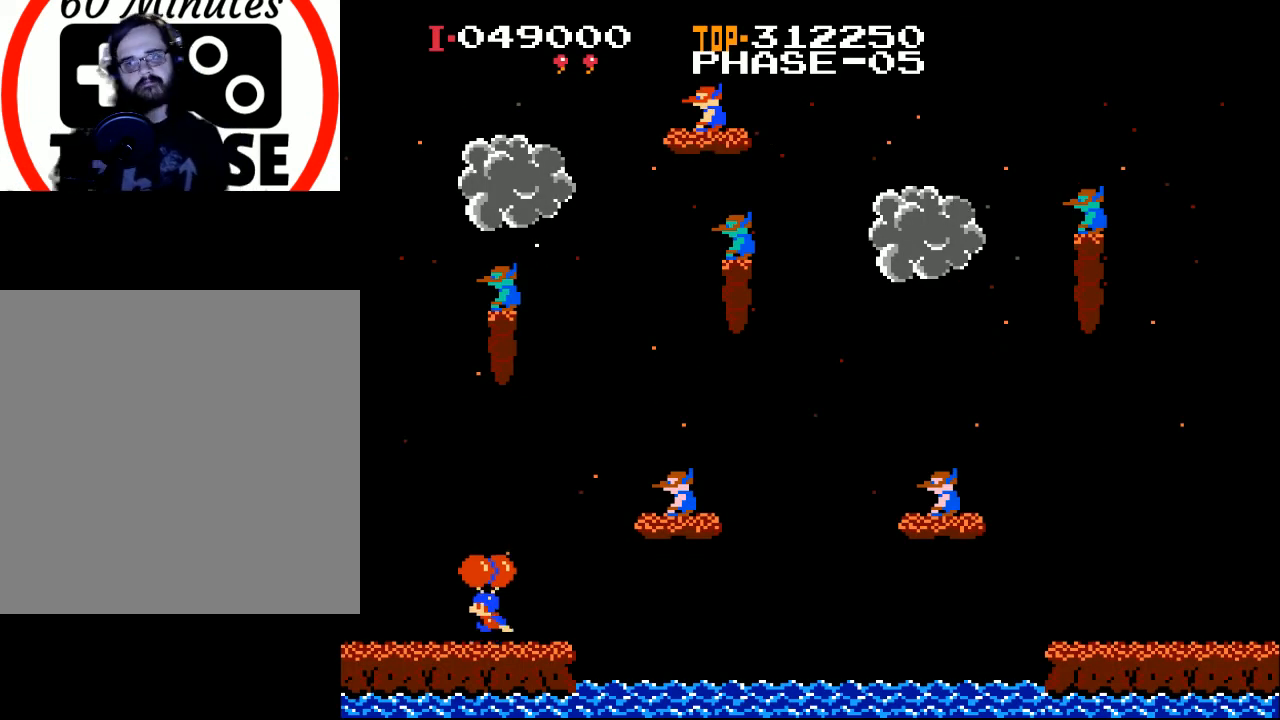
{"buttons": ["X", "DPAD_RIGHT"], "left_stick": "center", "events": [[100, "X", "down"], [333, "DPAD_RIGHT", "down"]]}
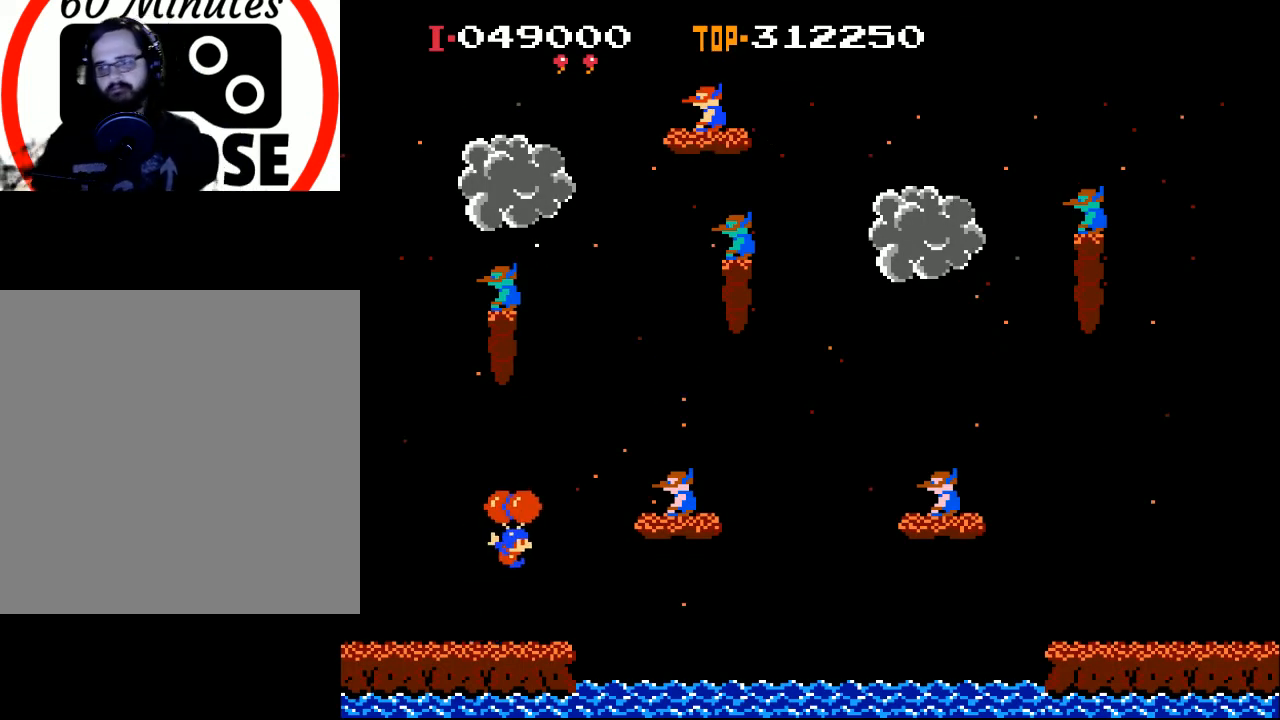
{"buttons": ["X", "DPAD_RIGHT"], "left_stick": "center", "events": [[67, "X", "up"], [500, "X", "down"]]}
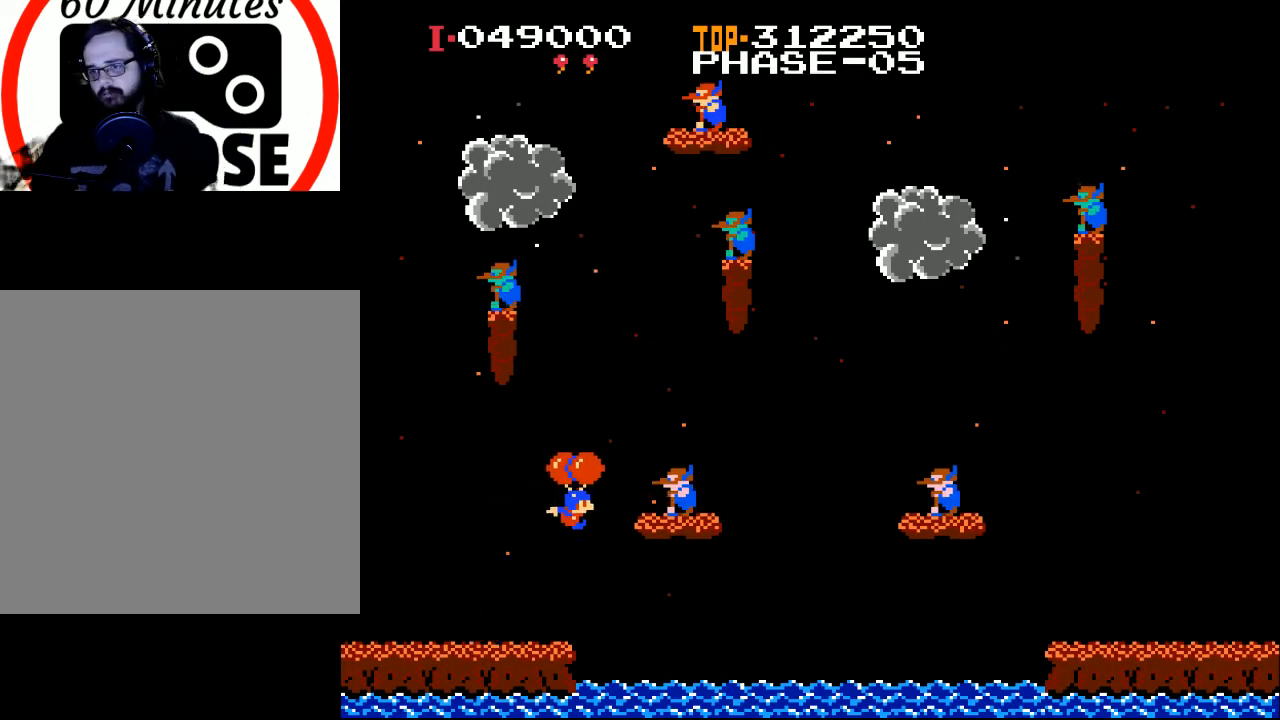
{"buttons": ["DPAD_RIGHT"], "left_stick": "center", "events": [[200, "X", "up"]]}
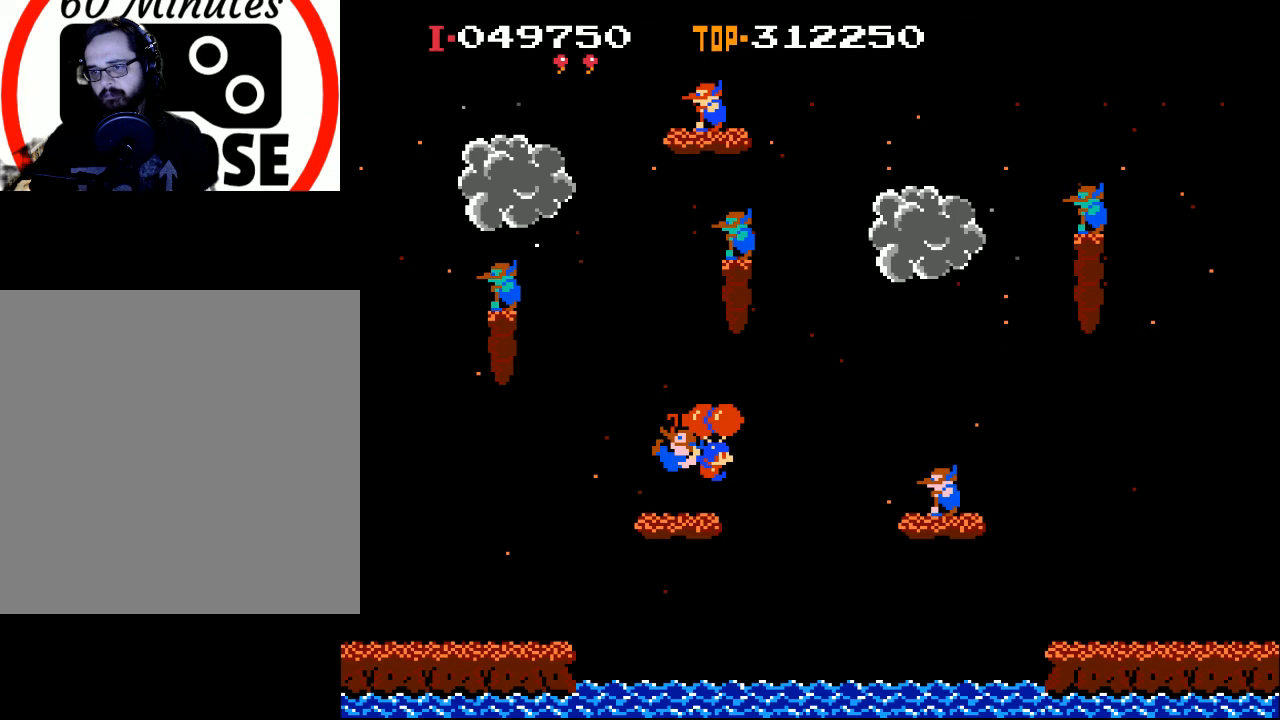
{"buttons": ["DPAD_RIGHT"], "left_stick": "center", "events": []}
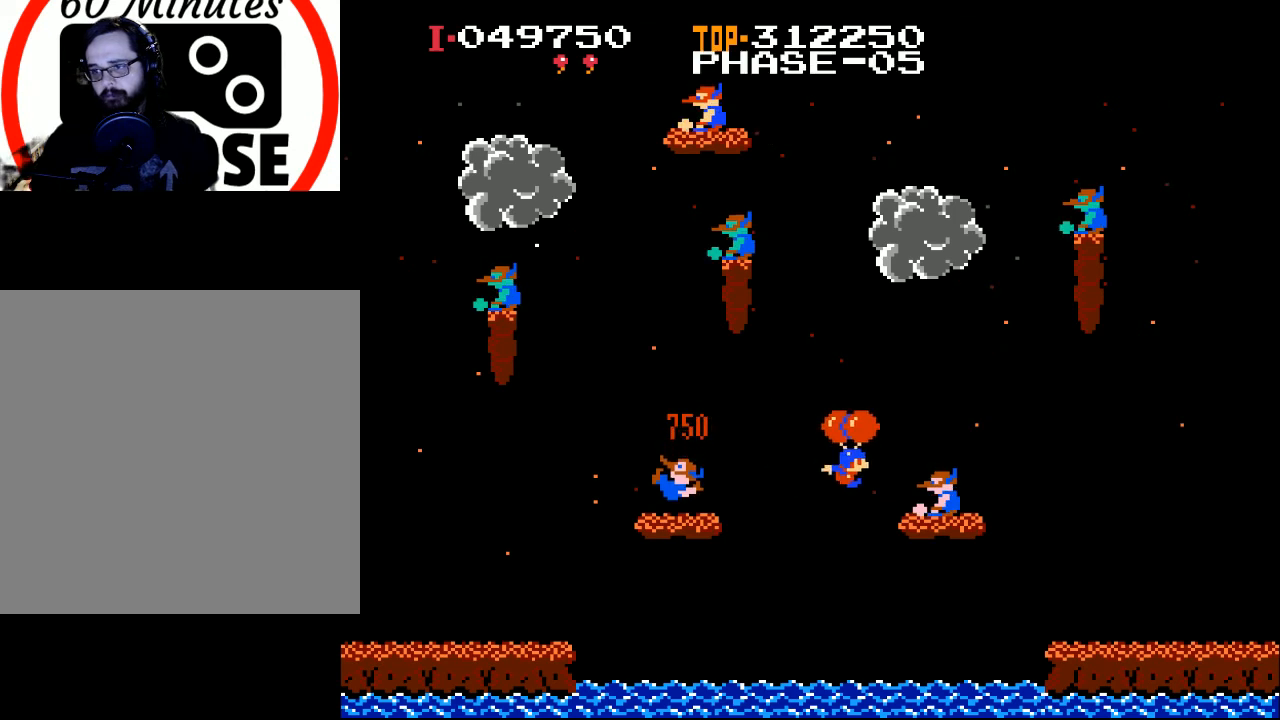
{"buttons": ["X", "DPAD_LEFT"], "left_stick": "center", "events": [[33, "X", "down"], [133, "DPAD_RIGHT", "up"], [200, "X", "up"], [367, "DPAD_LEFT", "down"], [367, "X", "down"]]}
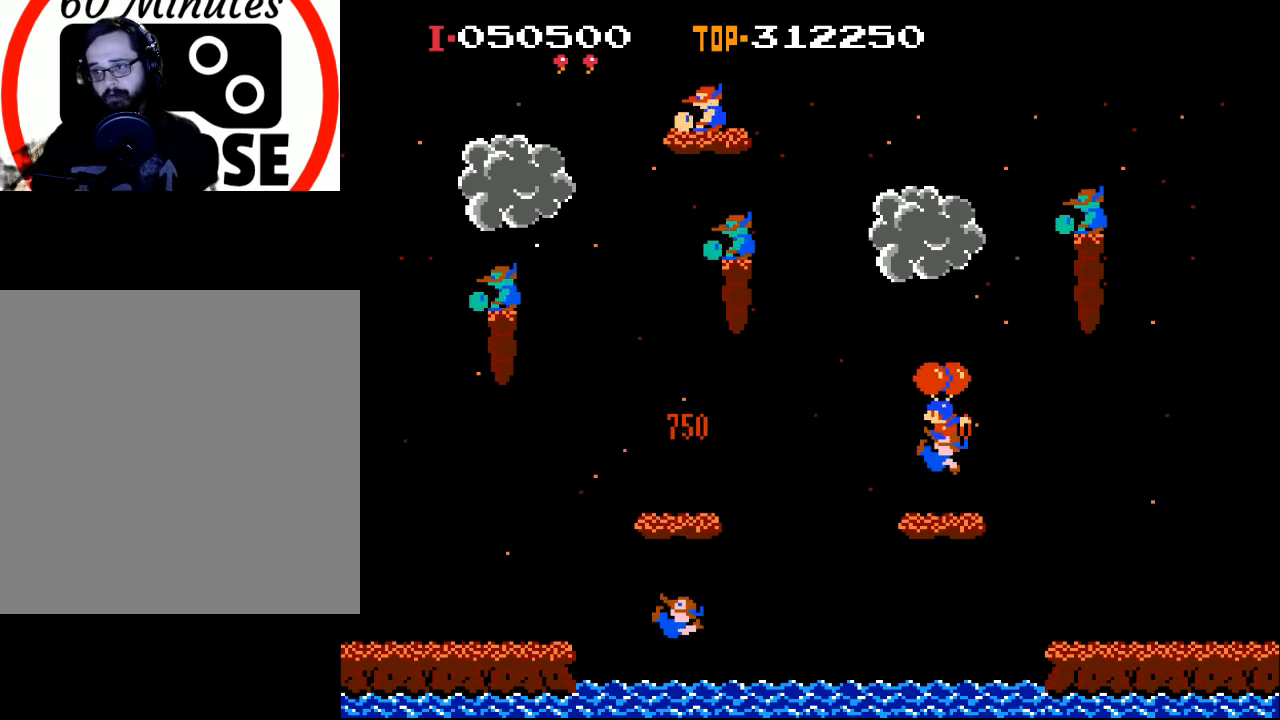
{"buttons": ["X", "DPAD_RIGHT"], "left_stick": "center", "events": [[333, "DPAD_LEFT", "up"], [400, "DPAD_RIGHT", "down"]]}
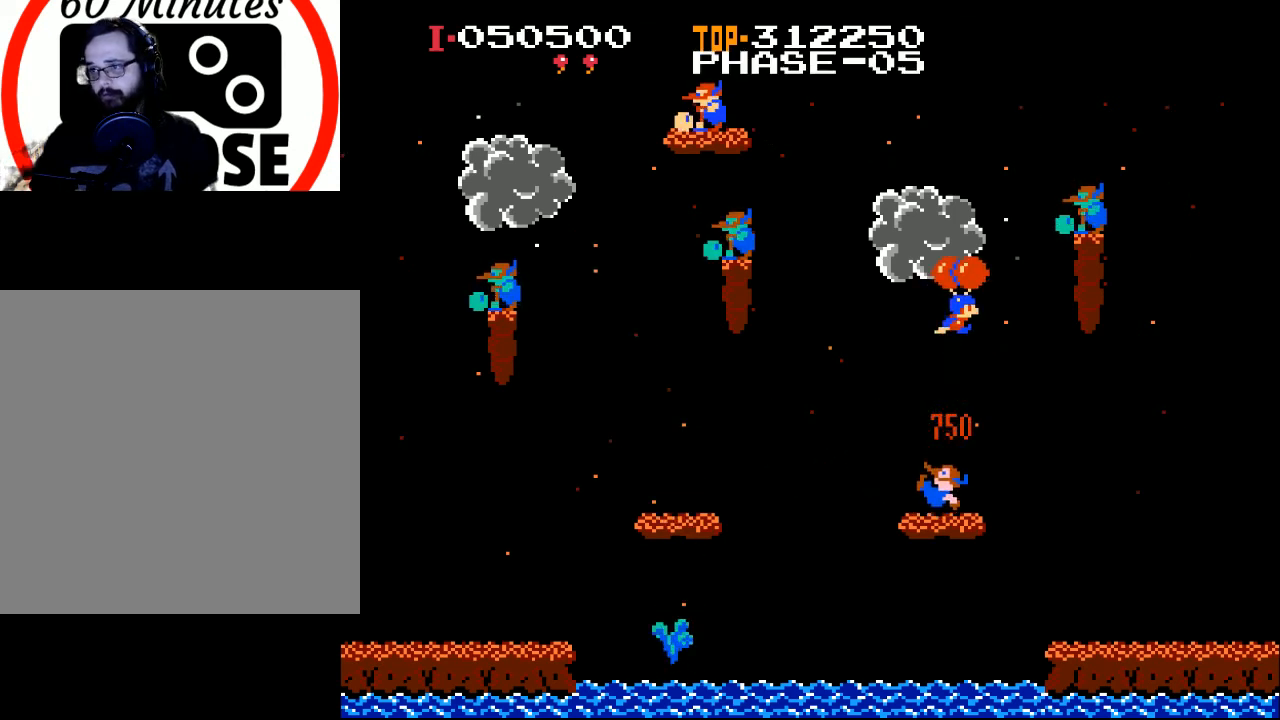
{"buttons": ["X", "DPAD_RIGHT"], "left_stick": "center", "events": []}
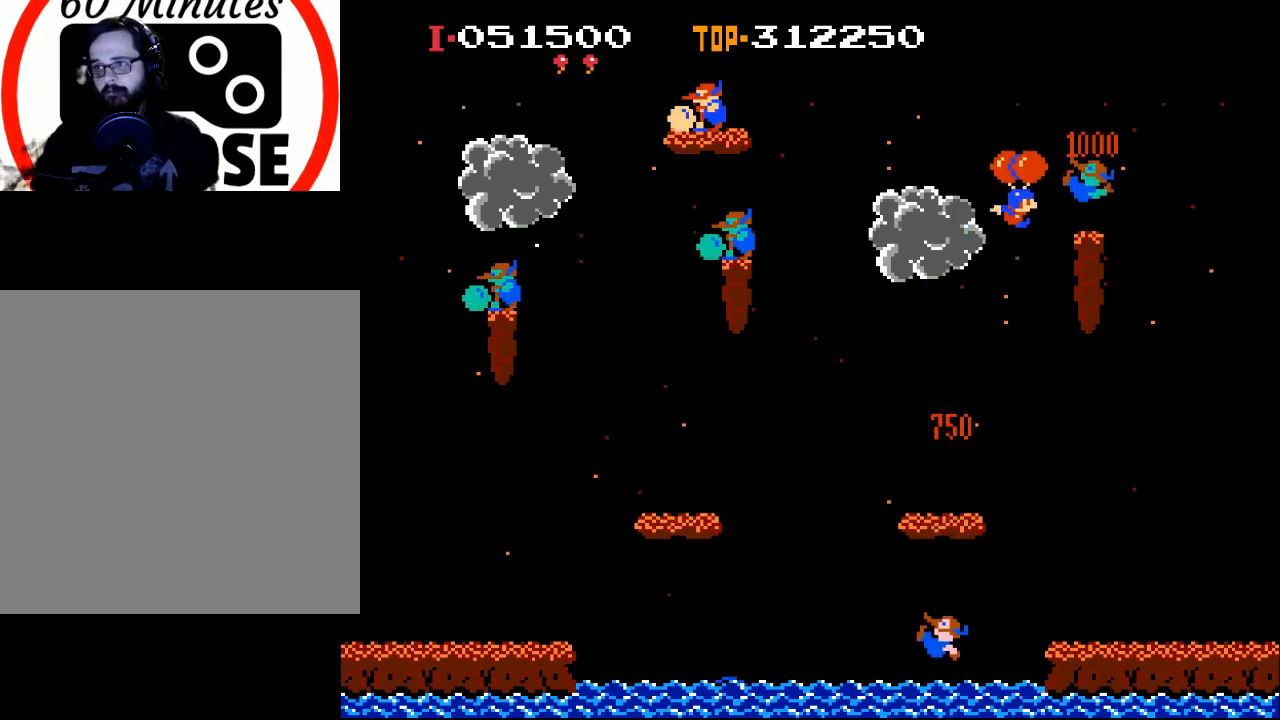
{"buttons": ["DPAD_LEFT"], "left_stick": "center", "events": [[367, "DPAD_RIGHT", "up"], [400, "X", "up"], [500, "DPAD_LEFT", "down"]]}
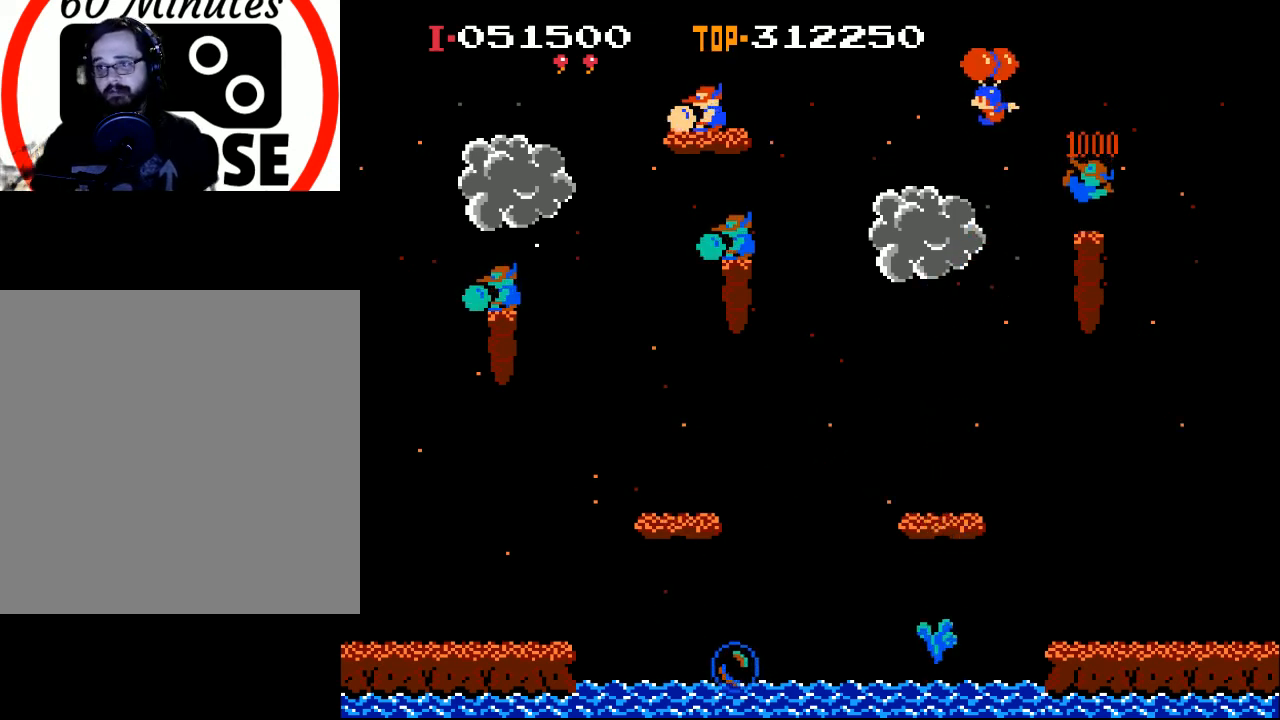
{"buttons": ["X", "DPAD_RIGHT"], "left_stick": "center", "events": [[167, "X", "down"], [400, "DPAD_LEFT", "up"], [500, "DPAD_RIGHT", "down"]]}
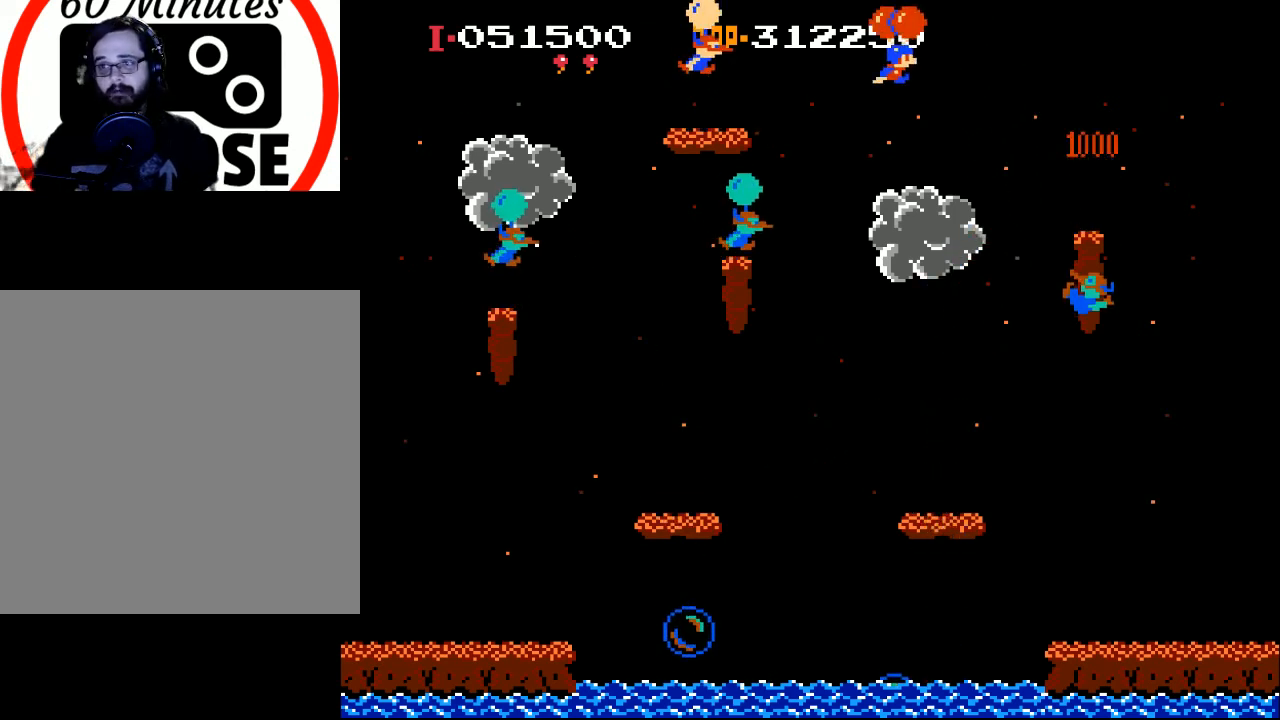
{"buttons": ["X", "DPAD_RIGHT"], "left_stick": "center", "events": []}
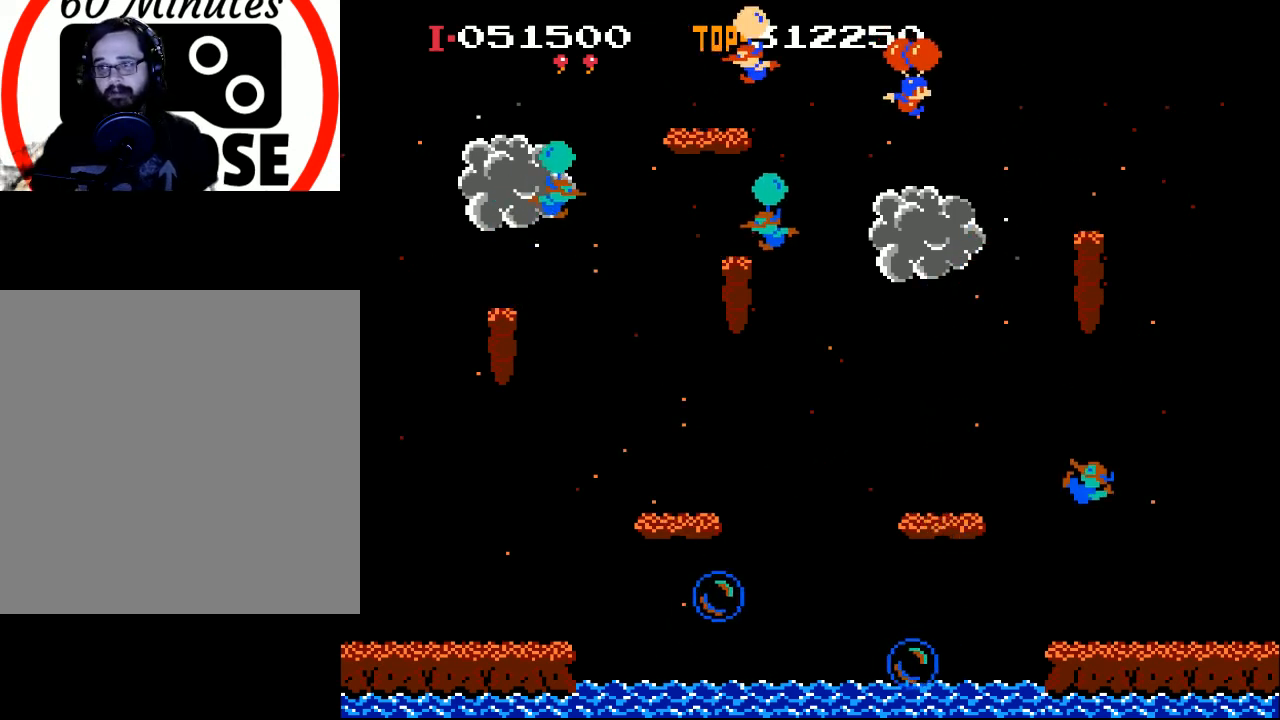
{"buttons": ["X", "DPAD_LEFT"], "left_stick": "center", "events": [[133, "DPAD_RIGHT", "up"], [267, "DPAD_LEFT", "down"], [333, "X", "up"], [500, "X", "down"]]}
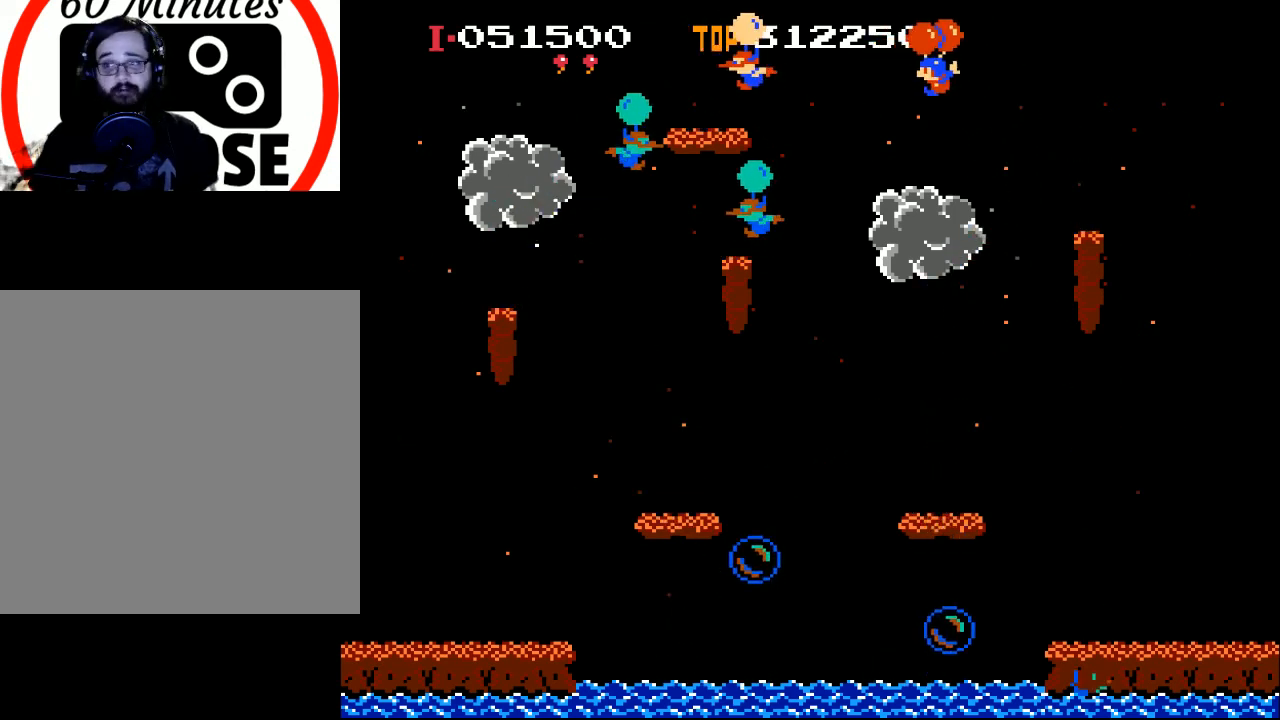
{"buttons": [], "left_stick": "center", "events": [[167, "X", "up"], [267, "X", "down"], [400, "DPAD_LEFT", "up"], [433, "X", "up"]]}
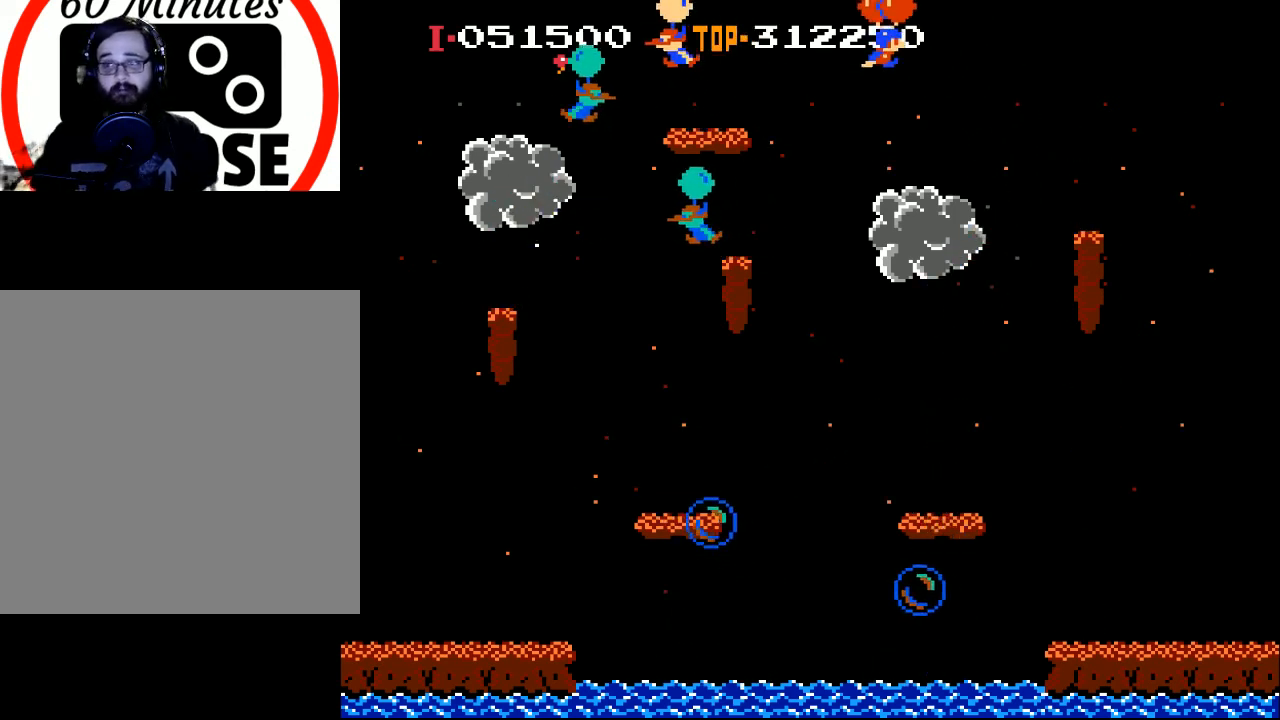
{"buttons": [], "left_stick": "center", "events": [[67, "DPAD_RIGHT", "down"], [133, "X", "down"], [233, "X", "up"], [467, "DPAD_RIGHT", "up"]]}
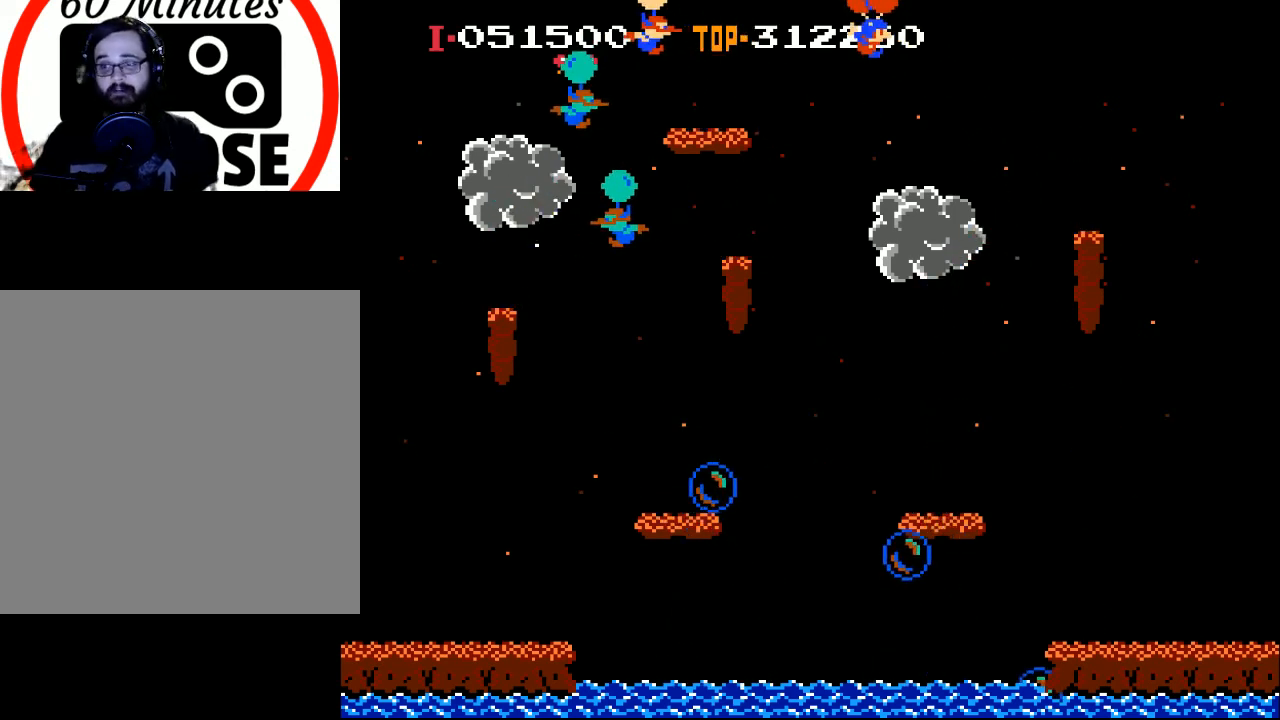
{"buttons": [], "left_stick": "center", "events": []}
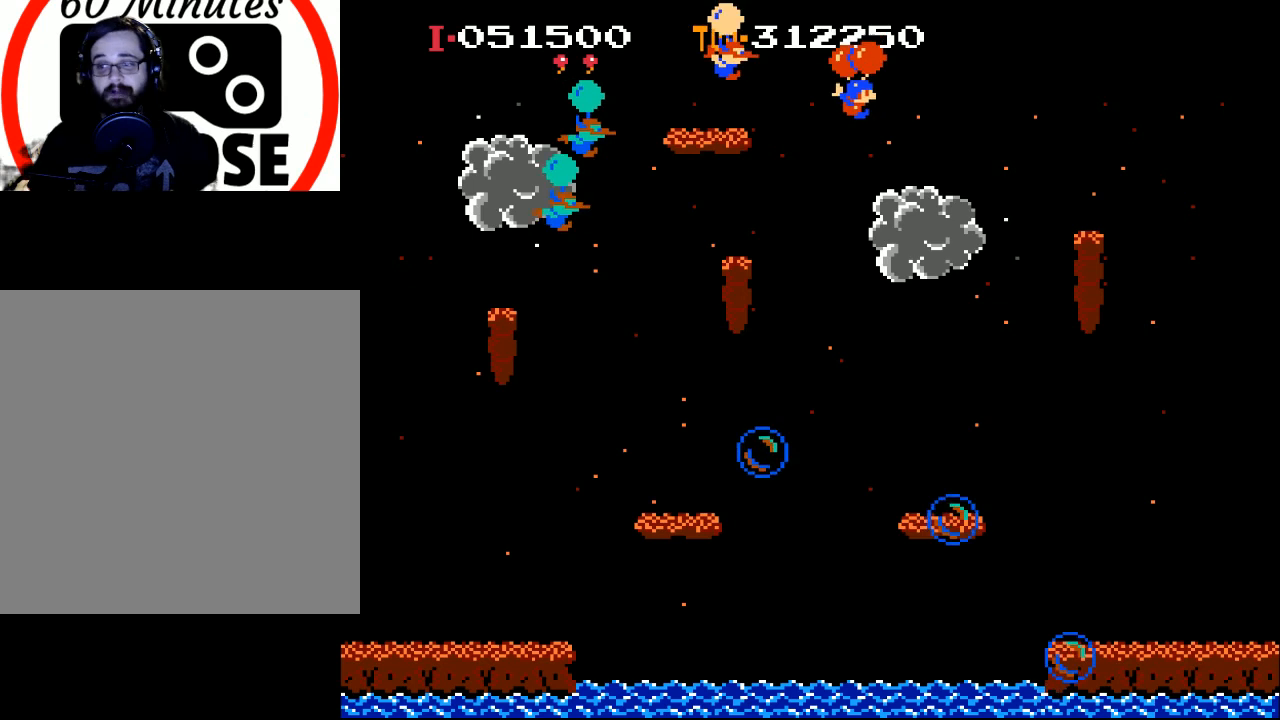
{"buttons": ["DPAD_LEFT"], "left_stick": "center", "events": [[367, "DPAD_LEFT", "down"]]}
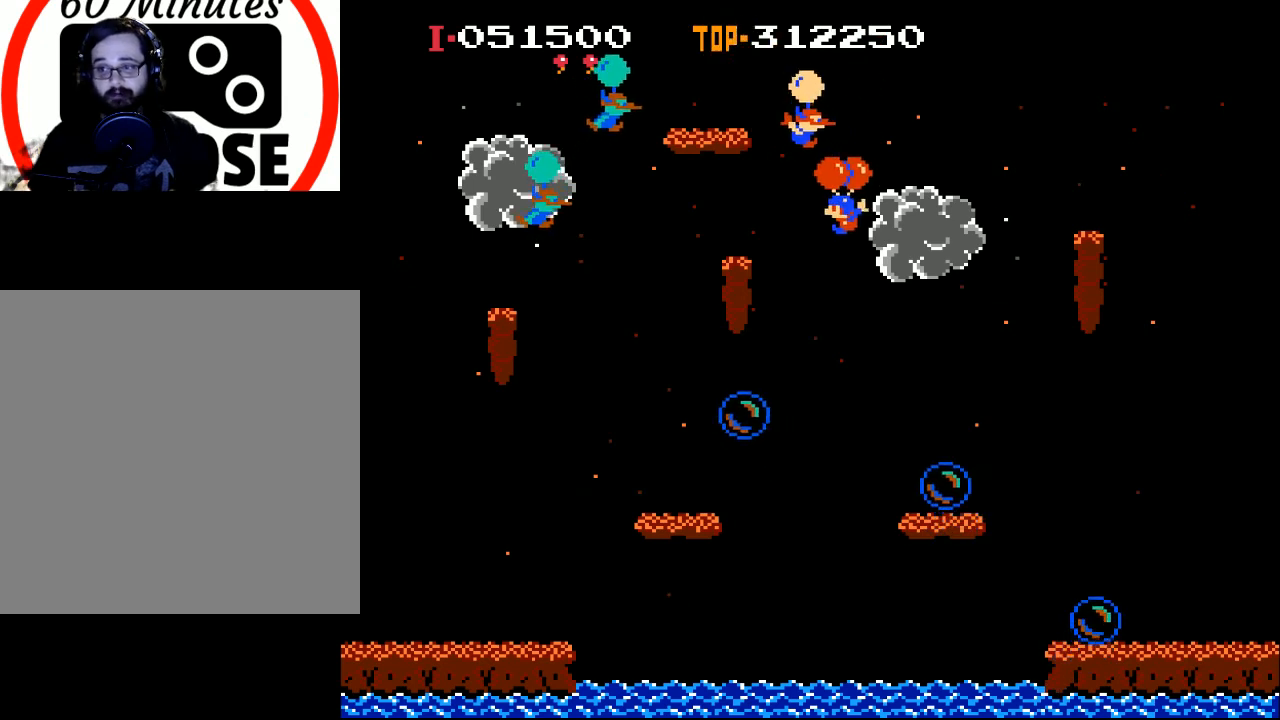
{"buttons": ["DPAD_LEFT"], "left_stick": "center", "events": [[33, "DPAD_LEFT", "up"], [433, "DPAD_LEFT", "down"]]}
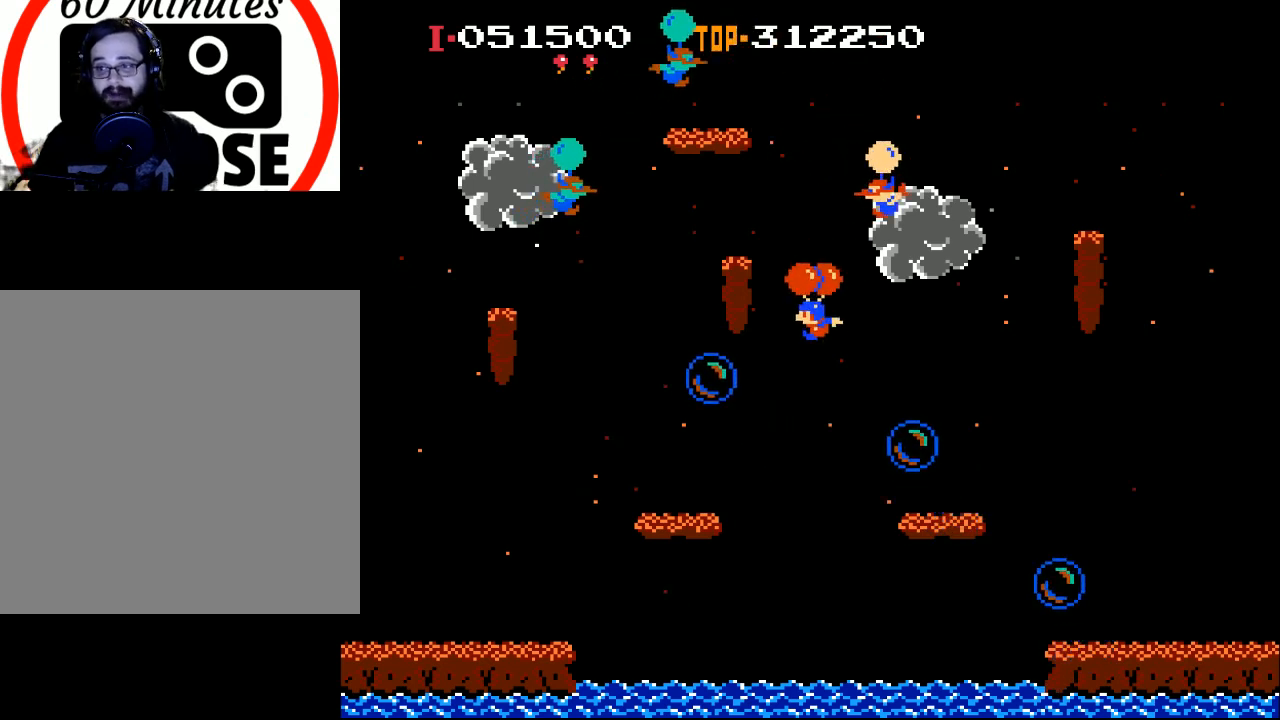
{"buttons": [], "left_stick": "center", "events": [[33, "X", "down"], [367, "DPAD_LEFT", "up"], [367, "X", "up"]]}
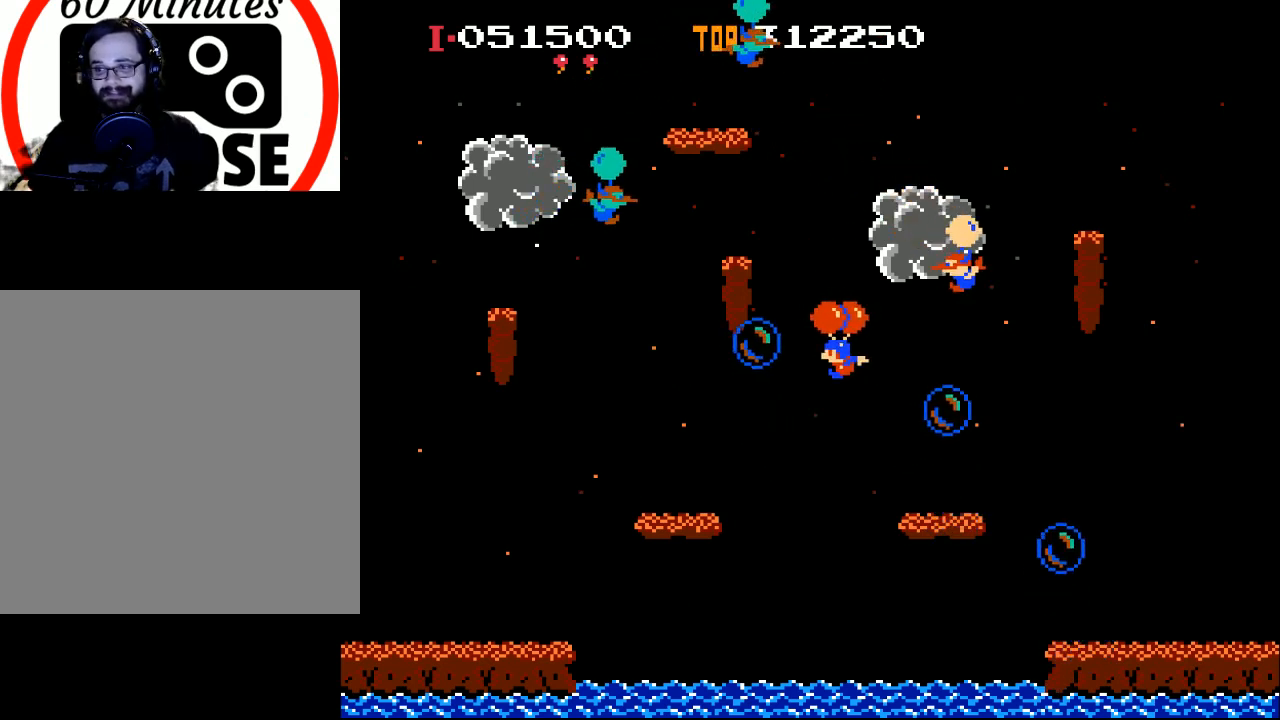
{"buttons": ["X", "DPAD_RIGHT"], "left_stick": "center", "events": [[33, "DPAD_LEFT", "down"], [33, "DPAD_UP", "down"], [33, "X", "down"], [333, "DPAD_UP", "up"], [367, "DPAD_LEFT", "up"], [467, "DPAD_RIGHT", "down"]]}